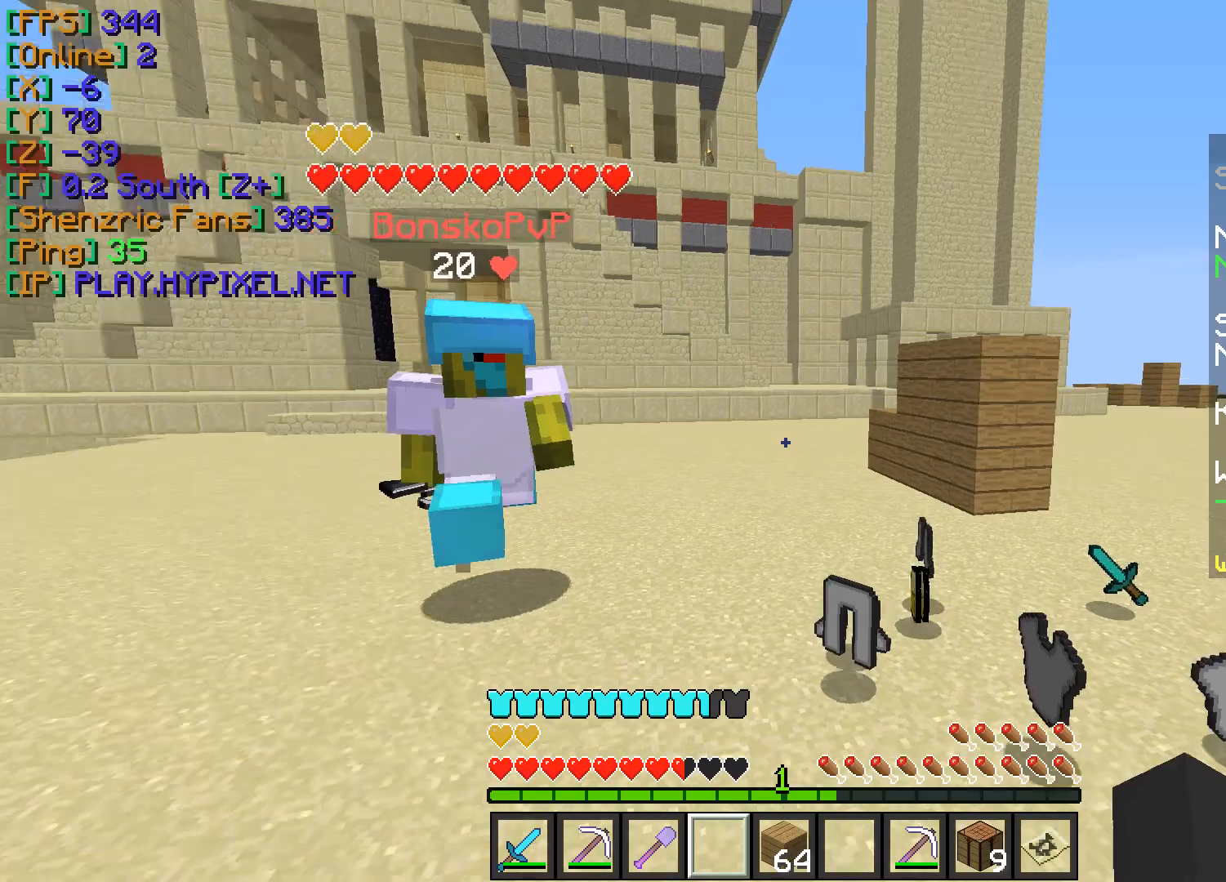
Gameplay with keyboard and mouse; each line is a JSON object with the keys and mouse buttons held at the frame after it. "events" lists presses ("down") and releases ("up") of "a", "d", "s", "w", "mouse_left" and "mouse_right" between this image and that frame as [ms after this image, input, new state], when the widget could be followed in between. "mouse_left", "mouse_right" = the "left", "right" buttons of the "mouse" list. No other keys are recorded. Fast repeated clicks can show as one long hold. Mouse movement is not recorded.
{"keys": ["a", "w"], "mouse": ["left"], "events": [[134, "mouse_left", "down"], [184, "mouse_left", "up"], [200, "w", "down"], [250, "mouse_left", "down"], [334, "mouse_left", "up"], [384, "mouse_left", "down"], [417, "a", "down"], [434, "mouse_left", "up"], [484, "mouse_left", "down"]]}
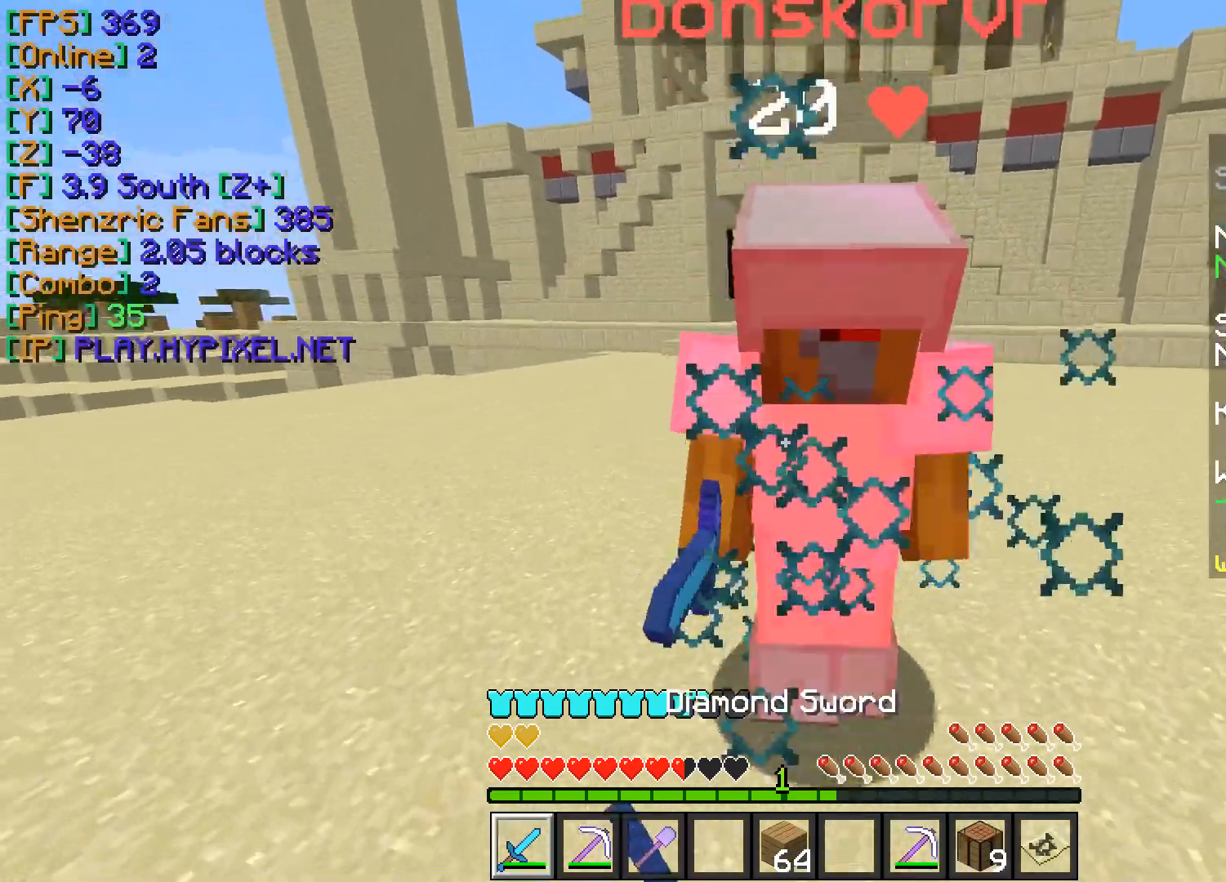
{"keys": ["a"], "mouse": ["left"], "events": [[66, "mouse_left", "up"], [116, "mouse_left", "down"], [200, "mouse_left", "up"], [250, "mouse_left", "down"], [333, "mouse_left", "up"], [383, "mouse_left", "down"], [417, "w", "up"], [467, "mouse_left", "up"], [500, "mouse_left", "down"]]}
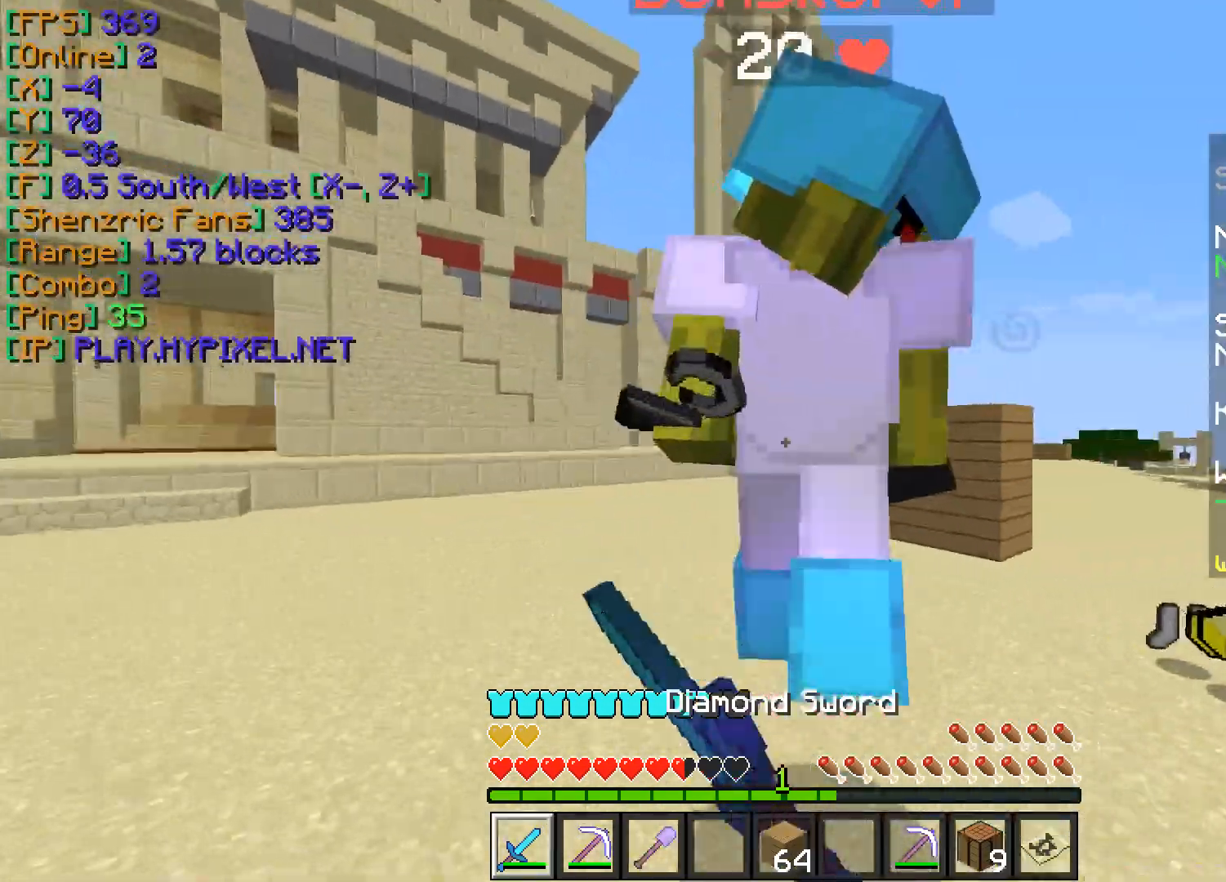
{"keys": ["a", "w"], "mouse": ["left"], "events": [[17, "mouse_right", "down"], [34, "w", "down"], [100, "mouse_left", "up"], [134, "mouse_left", "down"], [150, "mouse_right", "up"], [234, "mouse_left", "up"], [267, "w", "up"], [284, "mouse_left", "down"], [317, "w", "down"], [384, "mouse_left", "up"], [451, "mouse_left", "down"]]}
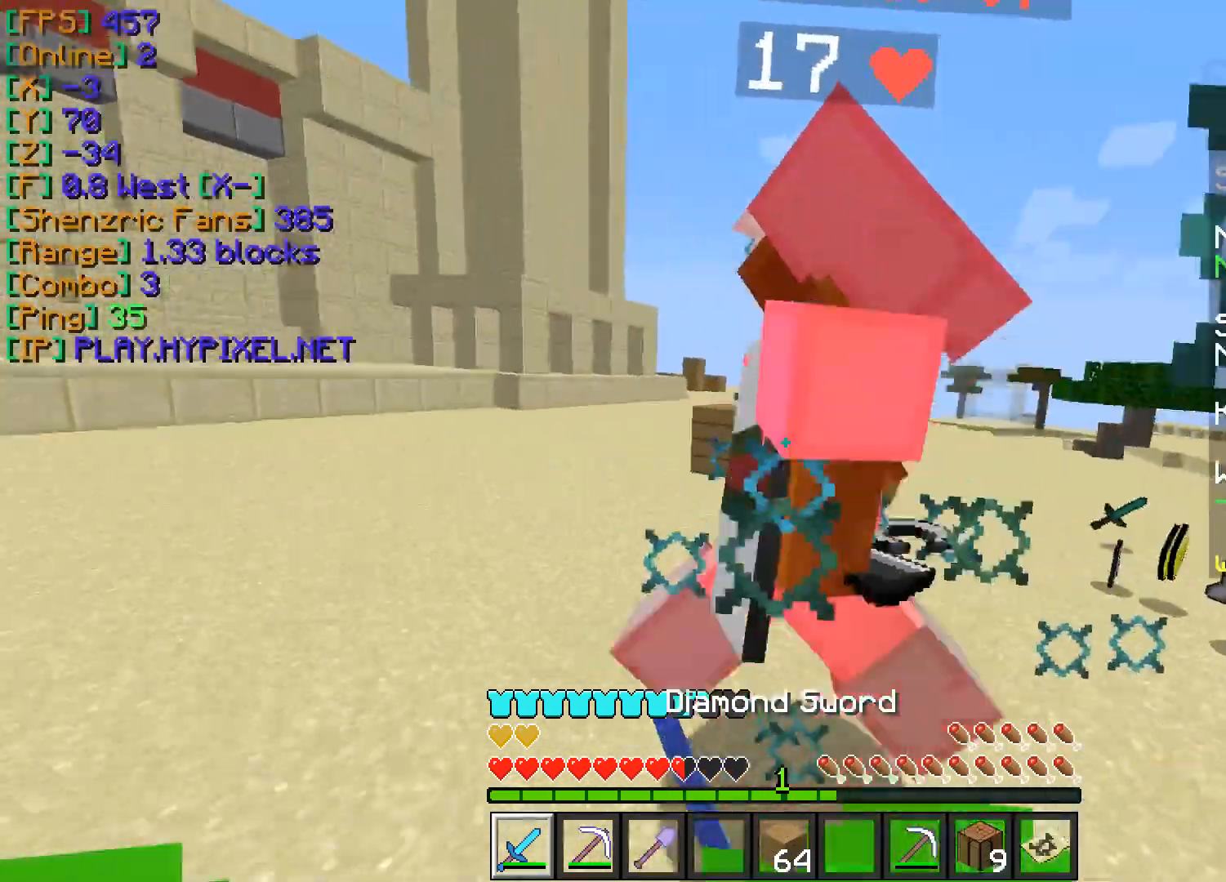
{"keys": ["w"], "mouse": ["left"], "events": [[16, "mouse_left", "up"], [83, "mouse_left", "down"], [133, "mouse_left", "up"], [217, "mouse_left", "down"], [300, "mouse_left", "up"], [350, "mouse_left", "down"], [433, "mouse_left", "up"], [467, "a", "up"], [484, "mouse_left", "down"]]}
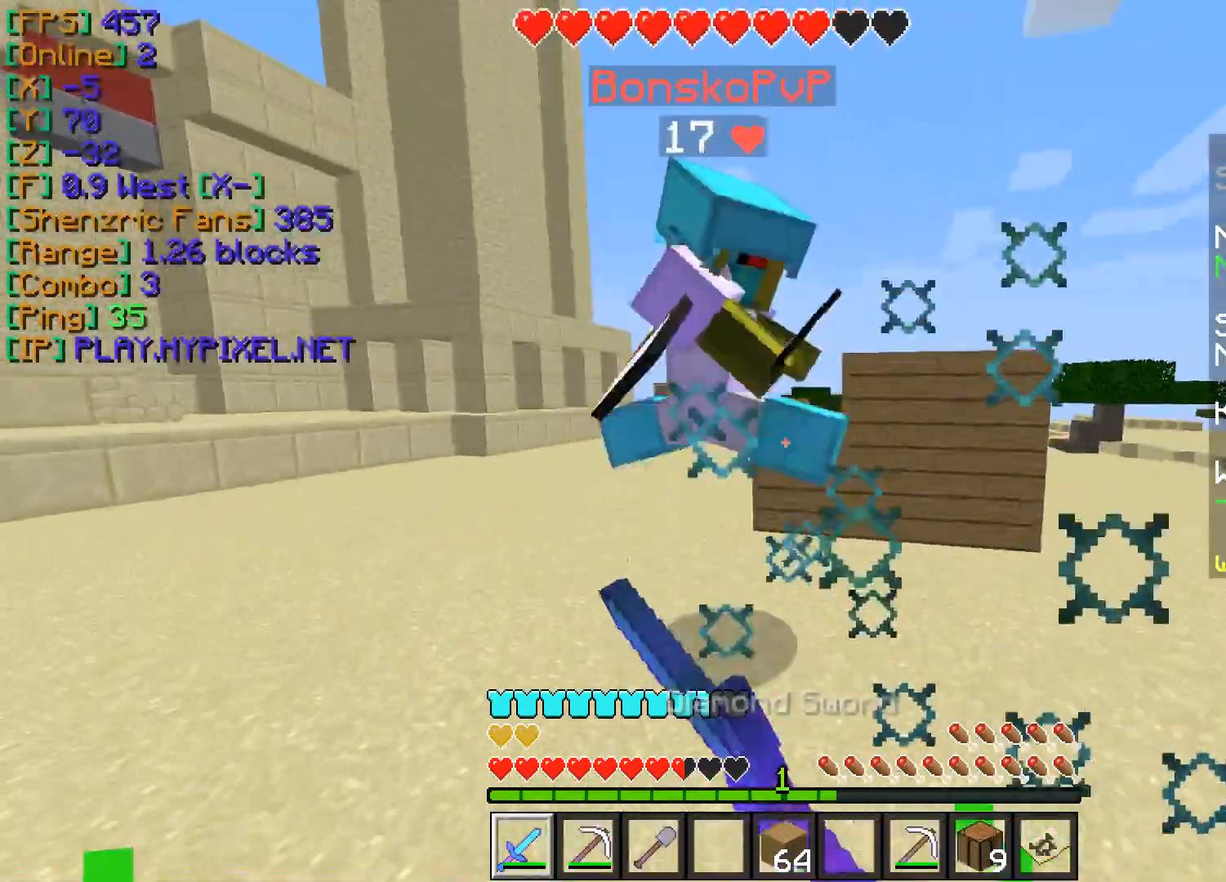
{"keys": ["w"], "mouse": [], "events": [[84, "mouse_left", "up"], [150, "mouse_left", "down"], [200, "mouse_left", "up"], [250, "mouse_left", "down"], [351, "mouse_left", "up"], [401, "mouse_left", "down"], [501, "mouse_left", "up"]]}
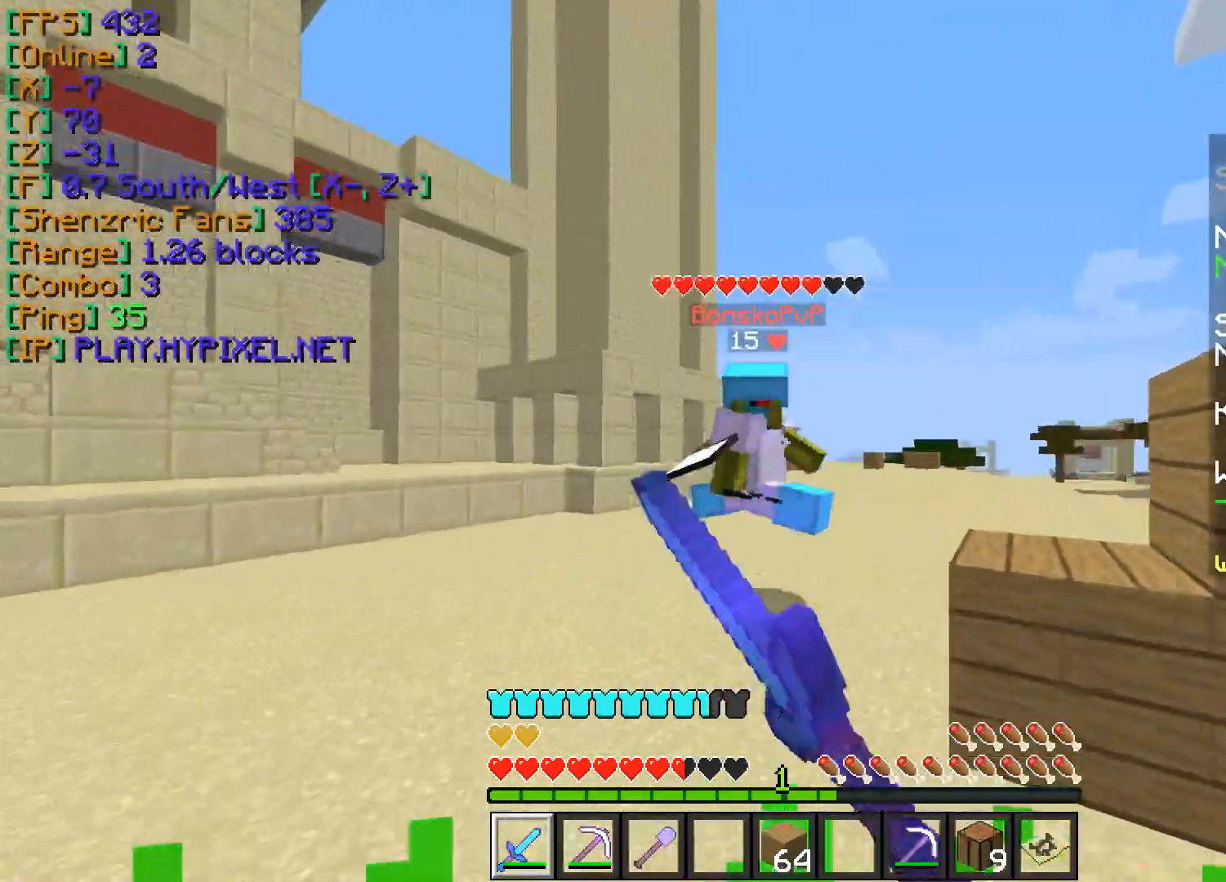
{"keys": ["w"], "mouse": [], "events": [[50, "mouse_left", "down"], [133, "mouse_left", "up"], [200, "mouse_left", "down"], [283, "mouse_left", "up"], [367, "mouse_left", "down"], [450, "mouse_left", "up"]]}
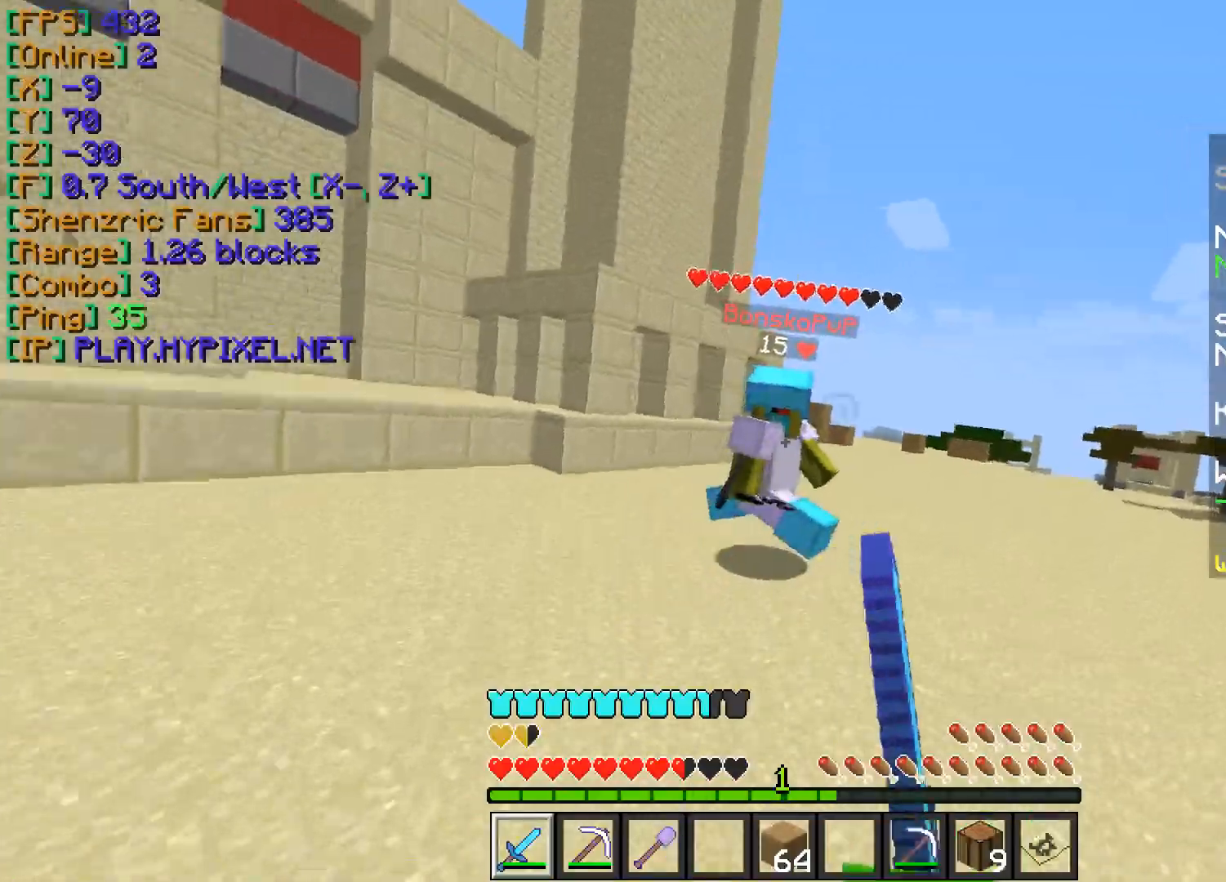
{"keys": ["w"], "mouse": ["left"], "events": [[17, "mouse_left", "down"], [100, "mouse_left", "up"], [167, "mouse_left", "down"], [267, "mouse_left", "up"], [334, "mouse_left", "down"], [417, "mouse_left", "up"], [484, "mouse_left", "down"]]}
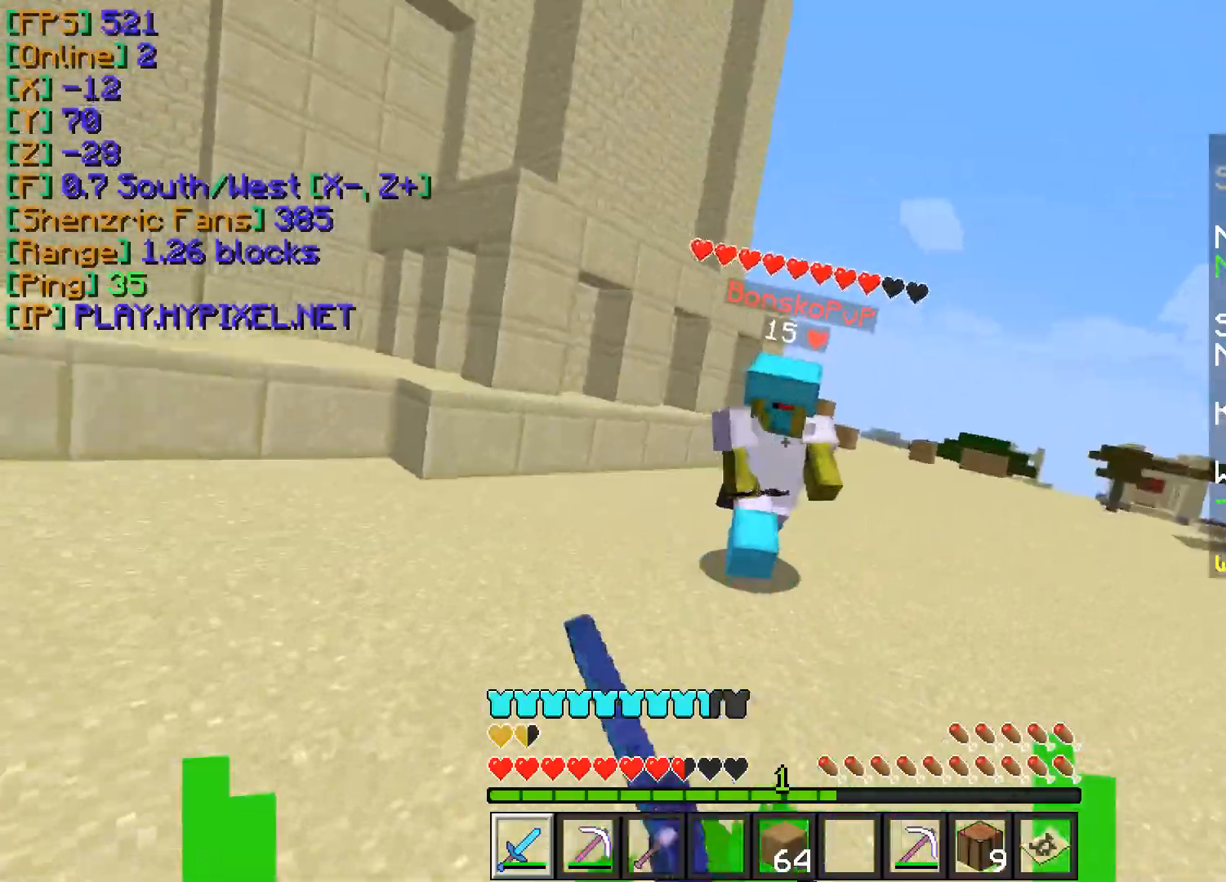
{"keys": ["w"], "mouse": ["left"], "events": [[66, "mouse_left", "up"], [116, "mouse_left", "down"], [217, "mouse_left", "up"], [283, "mouse_left", "down"], [367, "mouse_left", "up"], [433, "mouse_left", "down"]]}
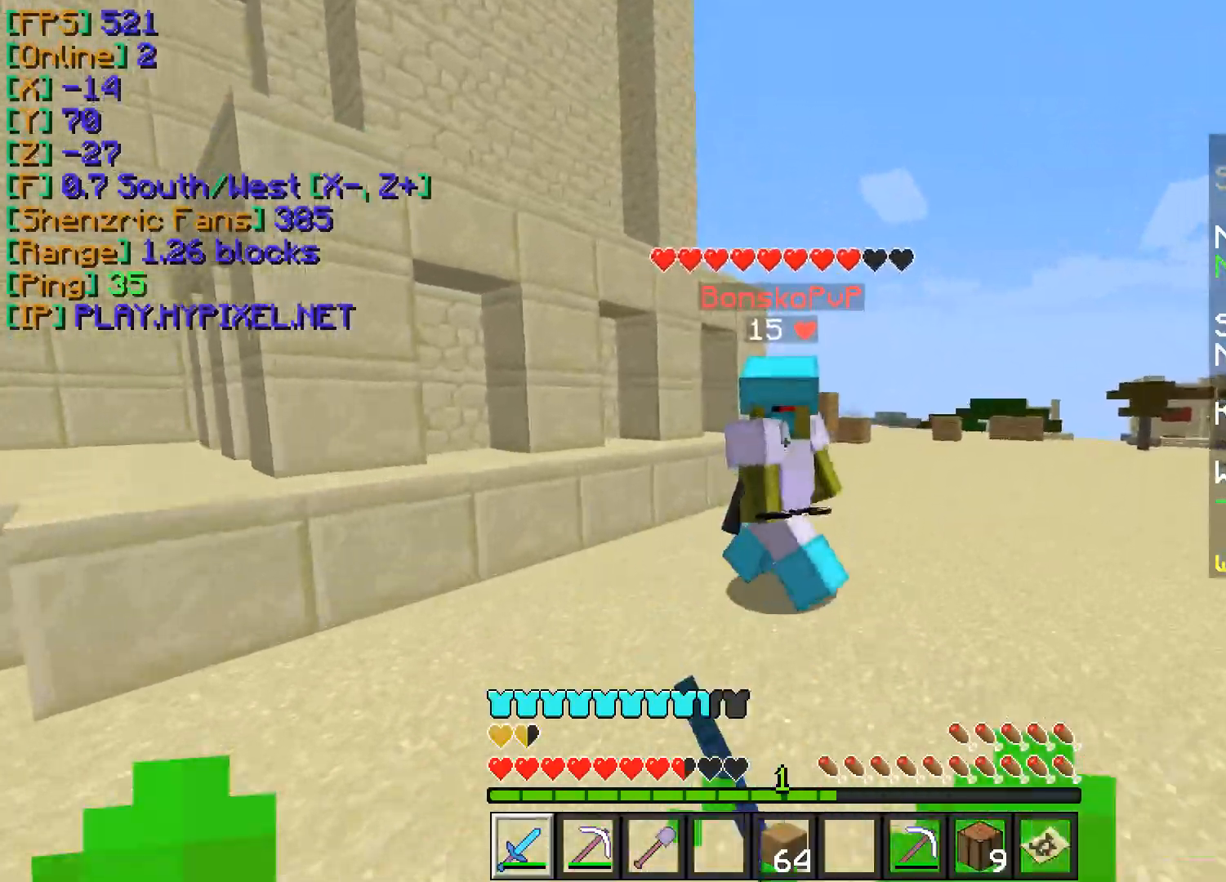
{"keys": ["d", "w"], "mouse": [], "events": [[34, "d", "down"], [34, "mouse_left", "up"], [100, "mouse_left", "down"], [184, "mouse_left", "up"], [250, "mouse_left", "down"], [284, "d", "up"], [334, "mouse_left", "up"], [401, "mouse_left", "down"], [434, "d", "down"], [484, "mouse_left", "up"]]}
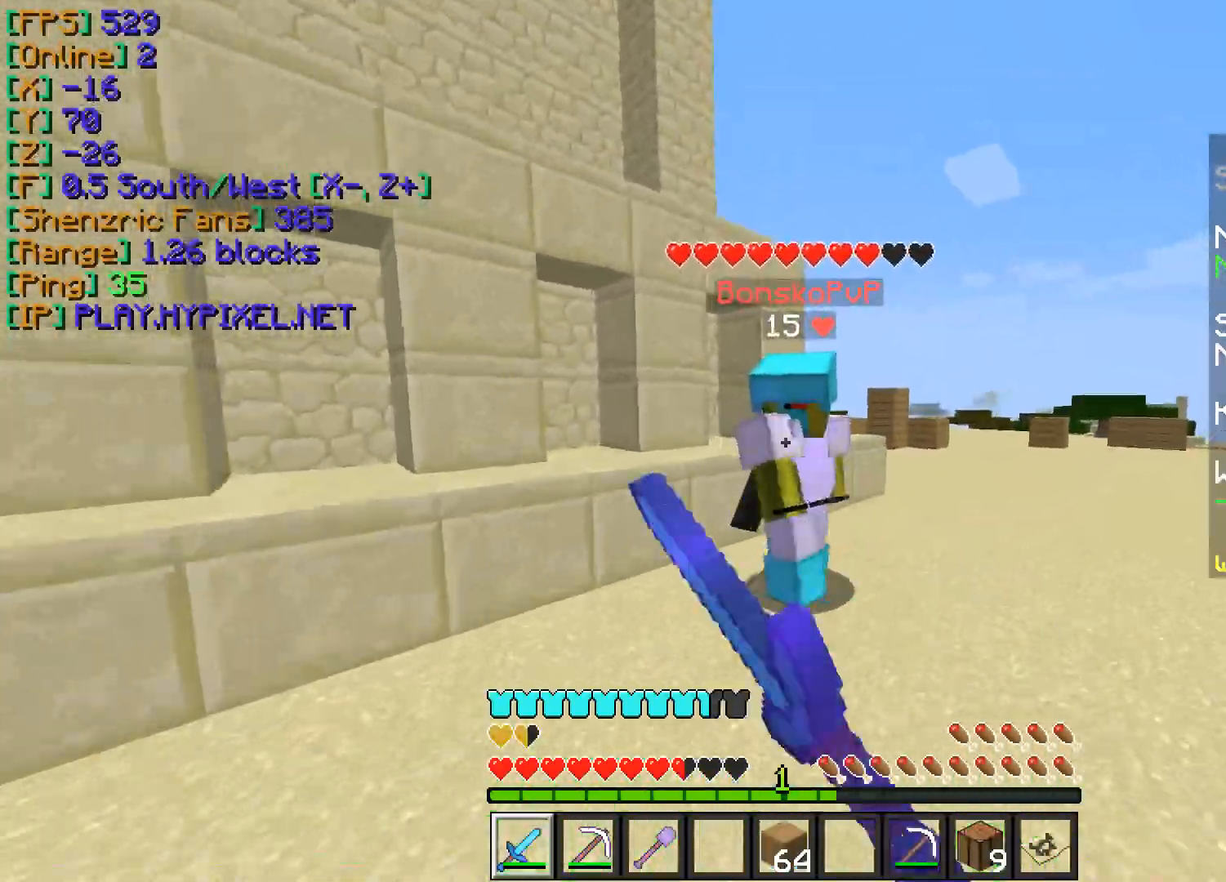
{"keys": ["w"], "mouse": ["left"], "events": [[33, "d", "up"], [50, "mouse_left", "down"], [150, "mouse_left", "up"], [200, "mouse_left", "down"], [300, "mouse_left", "up"], [333, "d", "down"], [350, "mouse_left", "down"], [433, "mouse_left", "up"], [484, "d", "up"], [484, "mouse_left", "down"]]}
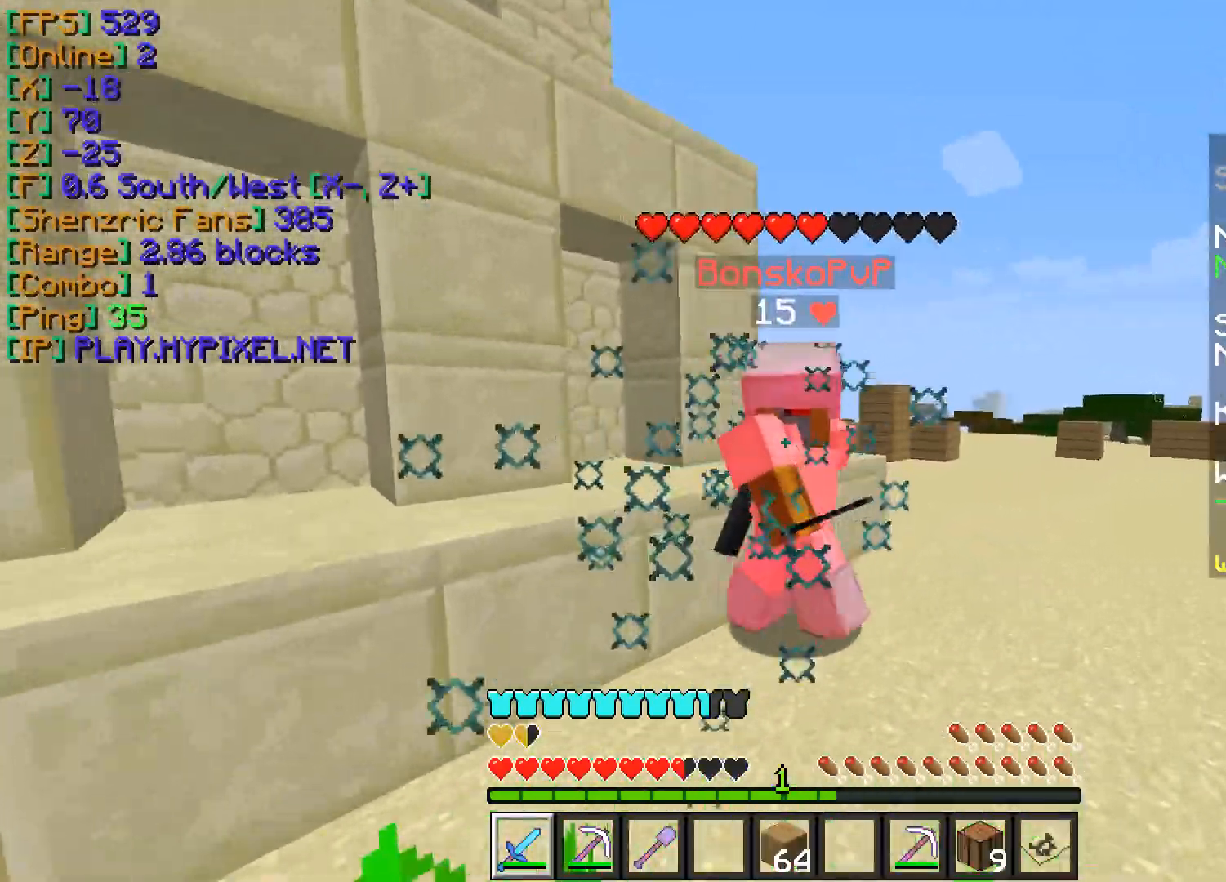
{"keys": ["w"], "mouse": ["left"], "events": [[84, "mouse_left", "up"], [134, "mouse_left", "down"], [234, "mouse_left", "up"], [300, "mouse_left", "down"], [367, "mouse_left", "up"], [434, "mouse_left", "down"]]}
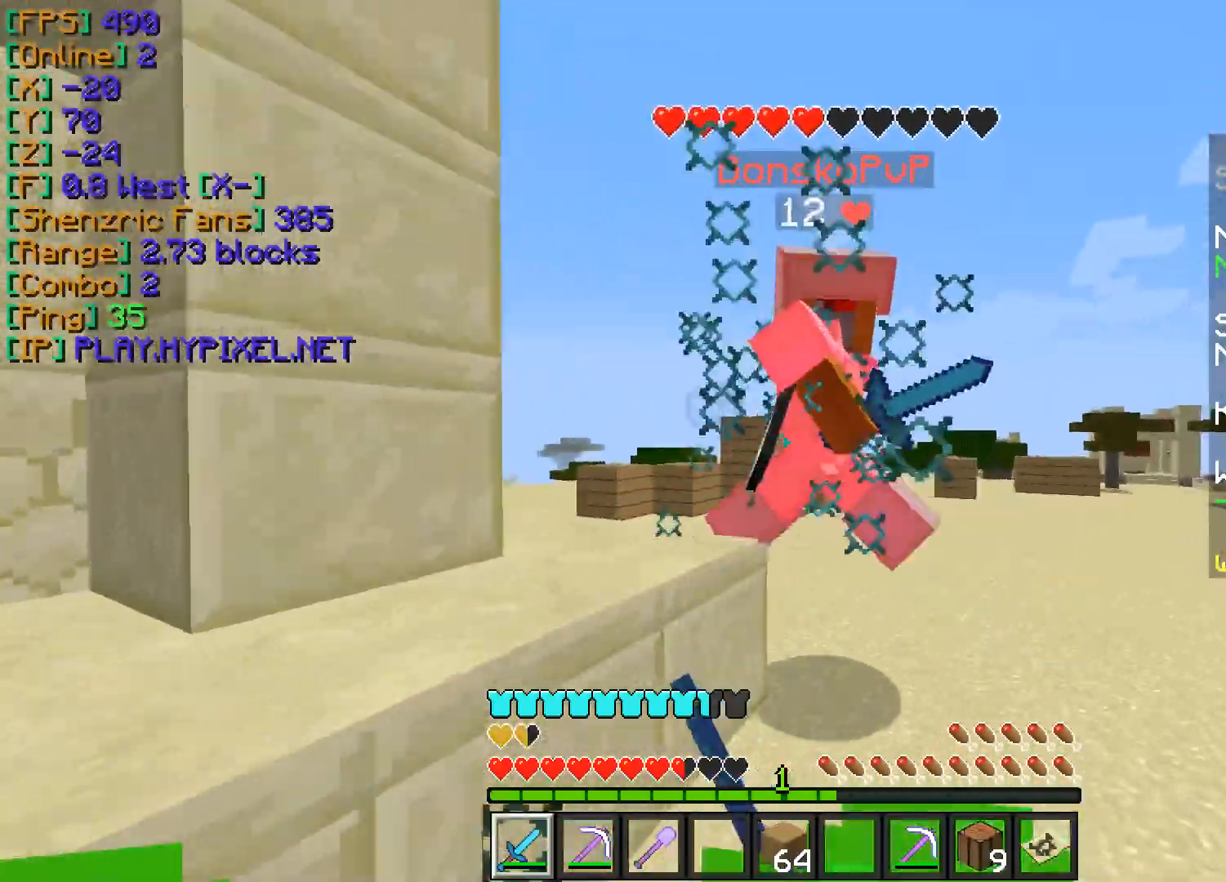
{"keys": ["w"], "mouse": [], "events": [[33, "mouse_left", "up"], [83, "mouse_left", "down"], [167, "mouse_left", "up"], [233, "mouse_left", "down"], [317, "mouse_left", "up"], [367, "mouse_left", "down"], [450, "mouse_left", "up"]]}
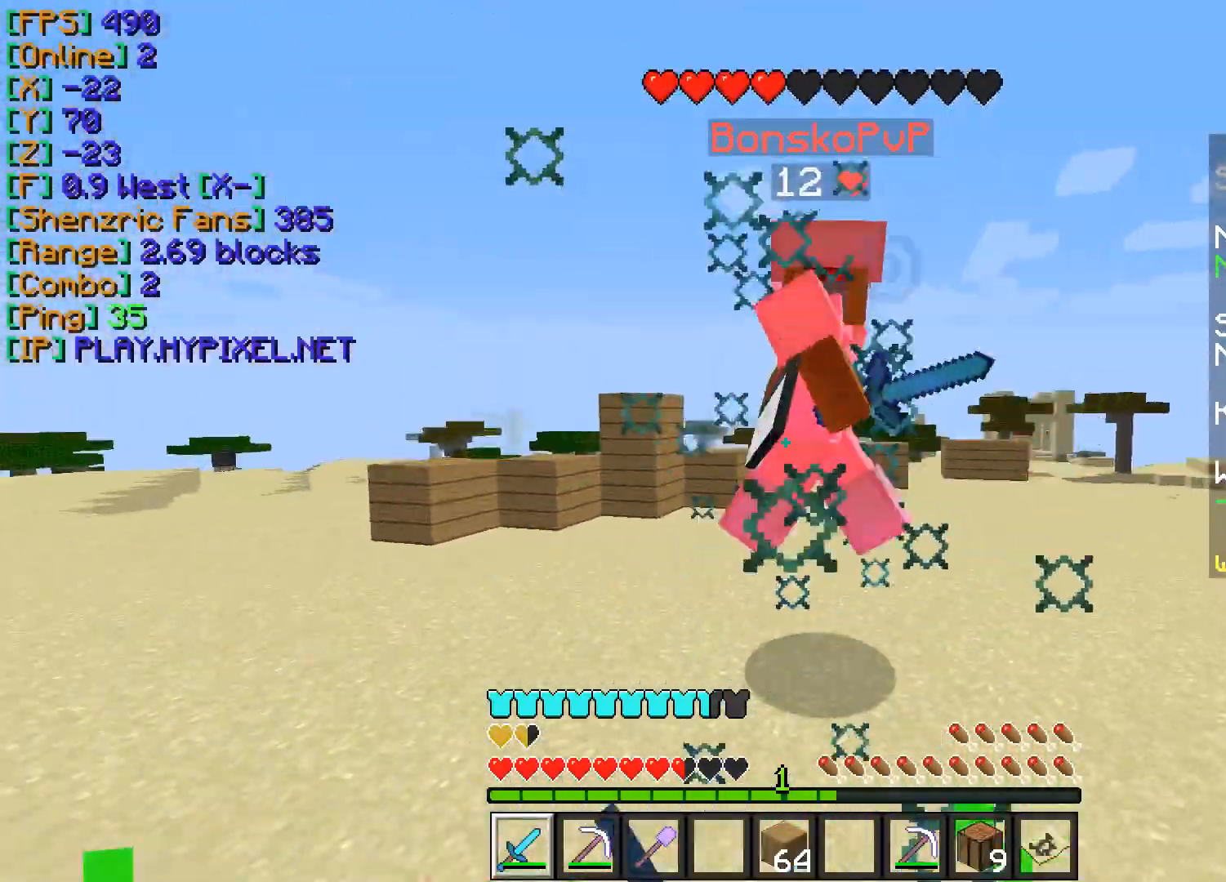
{"keys": ["w"], "mouse": ["left"], "events": [[17, "mouse_left", "down"], [100, "mouse_left", "up"], [134, "mouse_left", "down"], [234, "mouse_left", "up"], [300, "mouse_left", "down"], [384, "mouse_left", "up"], [434, "mouse_left", "down"]]}
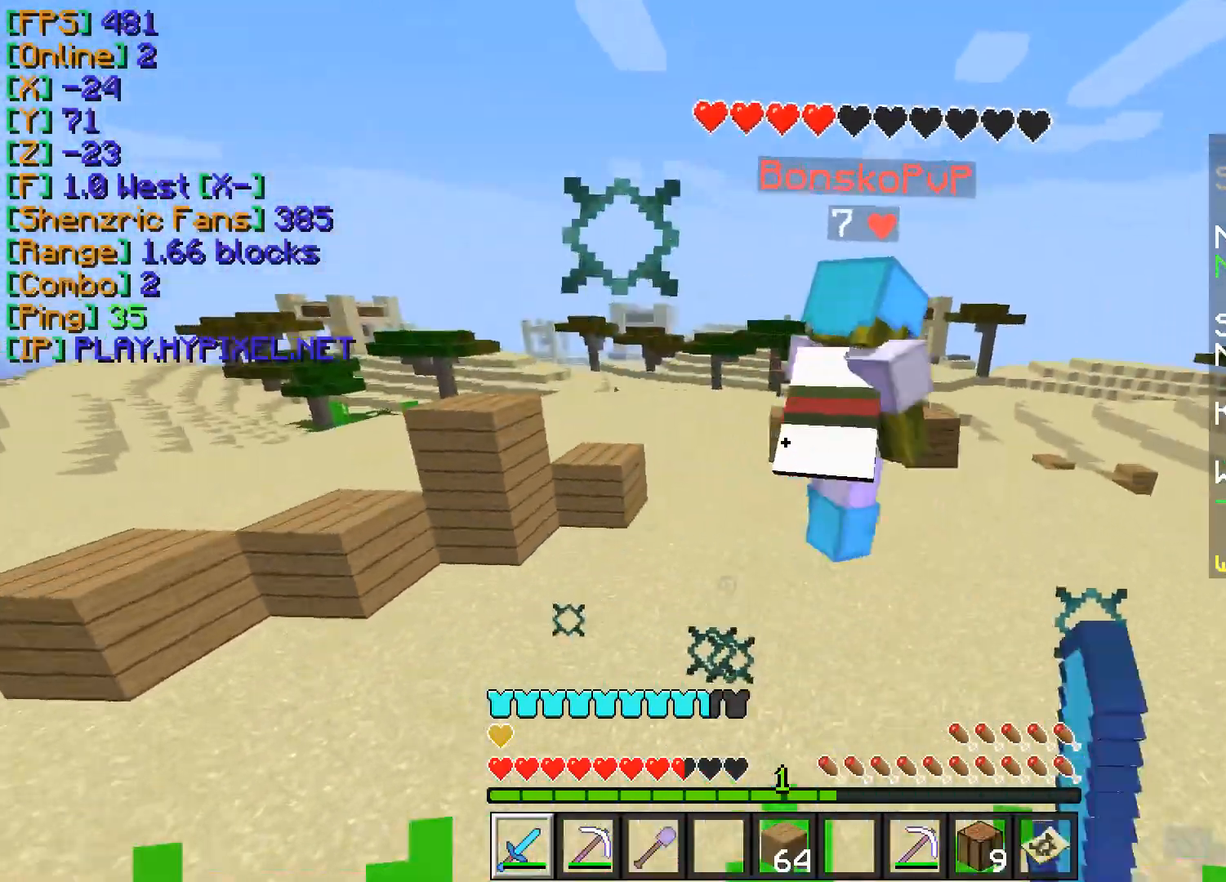
{"keys": ["w"], "mouse": ["left"], "events": [[50, "mouse_left", "up"], [116, "mouse_left", "down"], [233, "mouse_left", "up"], [283, "mouse_left", "down"], [400, "mouse_left", "up"], [450, "mouse_left", "down"]]}
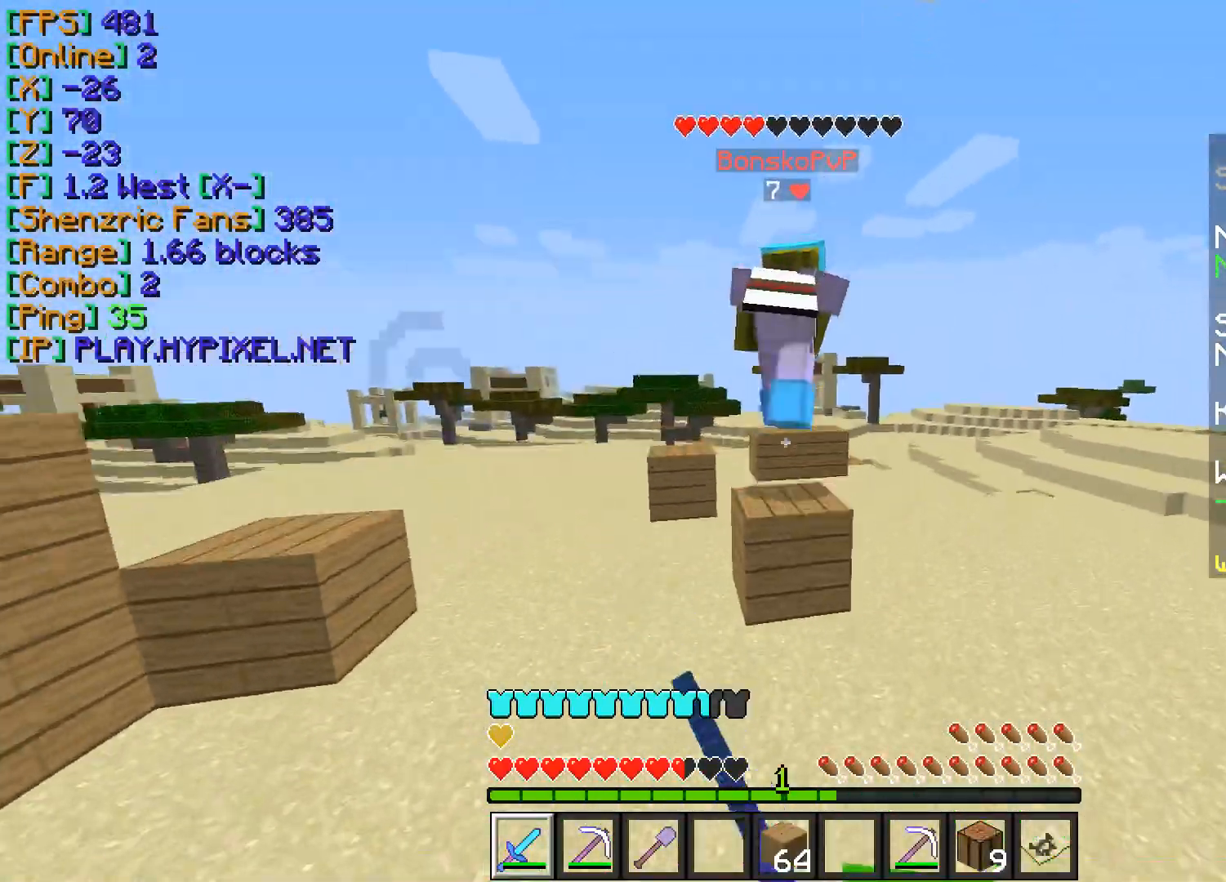
{"keys": ["d", "w"], "mouse": ["left"], "events": [[50, "mouse_left", "up"], [117, "mouse_left", "down"], [200, "mouse_left", "up"], [300, "mouse_left", "down"], [384, "d", "down"], [384, "mouse_left", "up"], [434, "mouse_left", "down"]]}
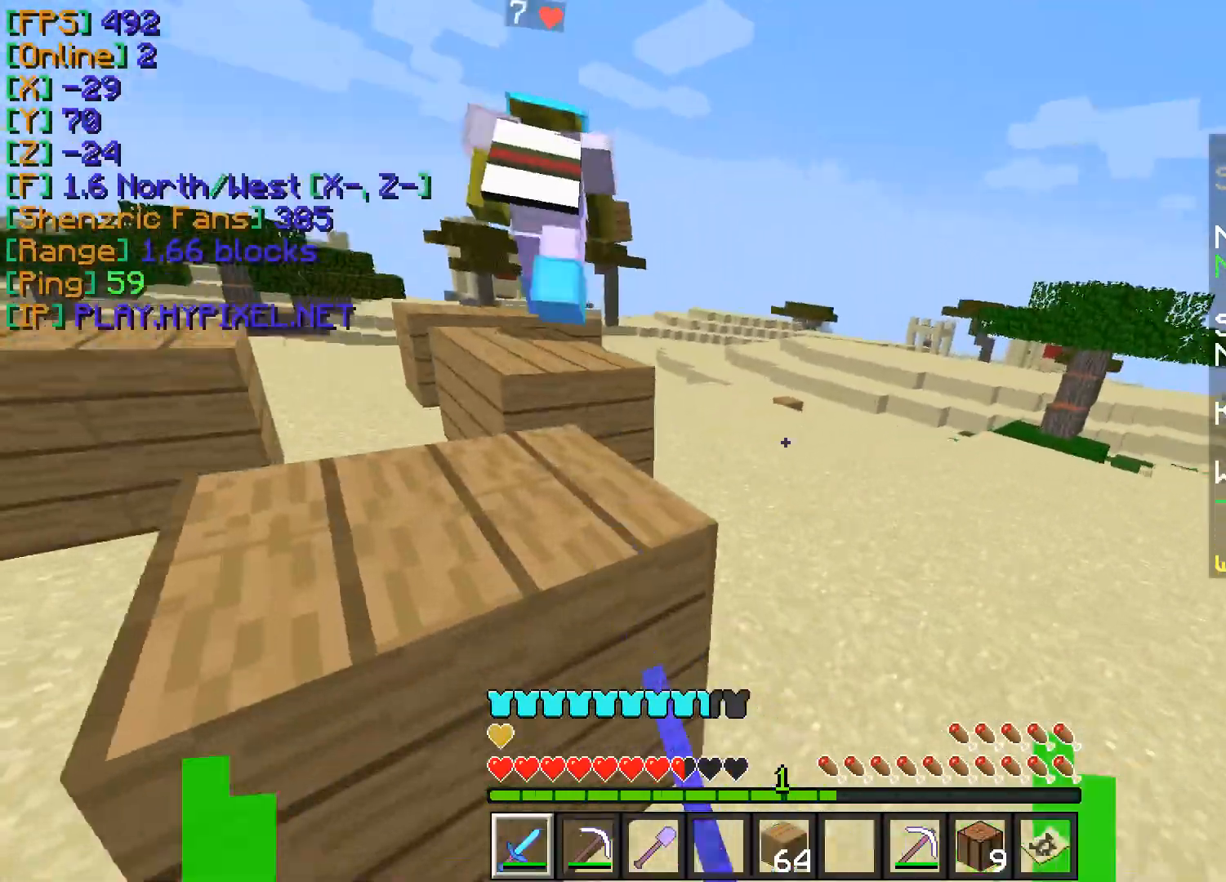
{"keys": ["w"], "mouse": ["left"], "events": [[50, "mouse_left", "up"], [100, "d", "up"], [133, "mouse_left", "down"], [217, "mouse_left", "up"], [317, "mouse_left", "down"], [417, "mouse_left", "up"], [484, "mouse_left", "down"]]}
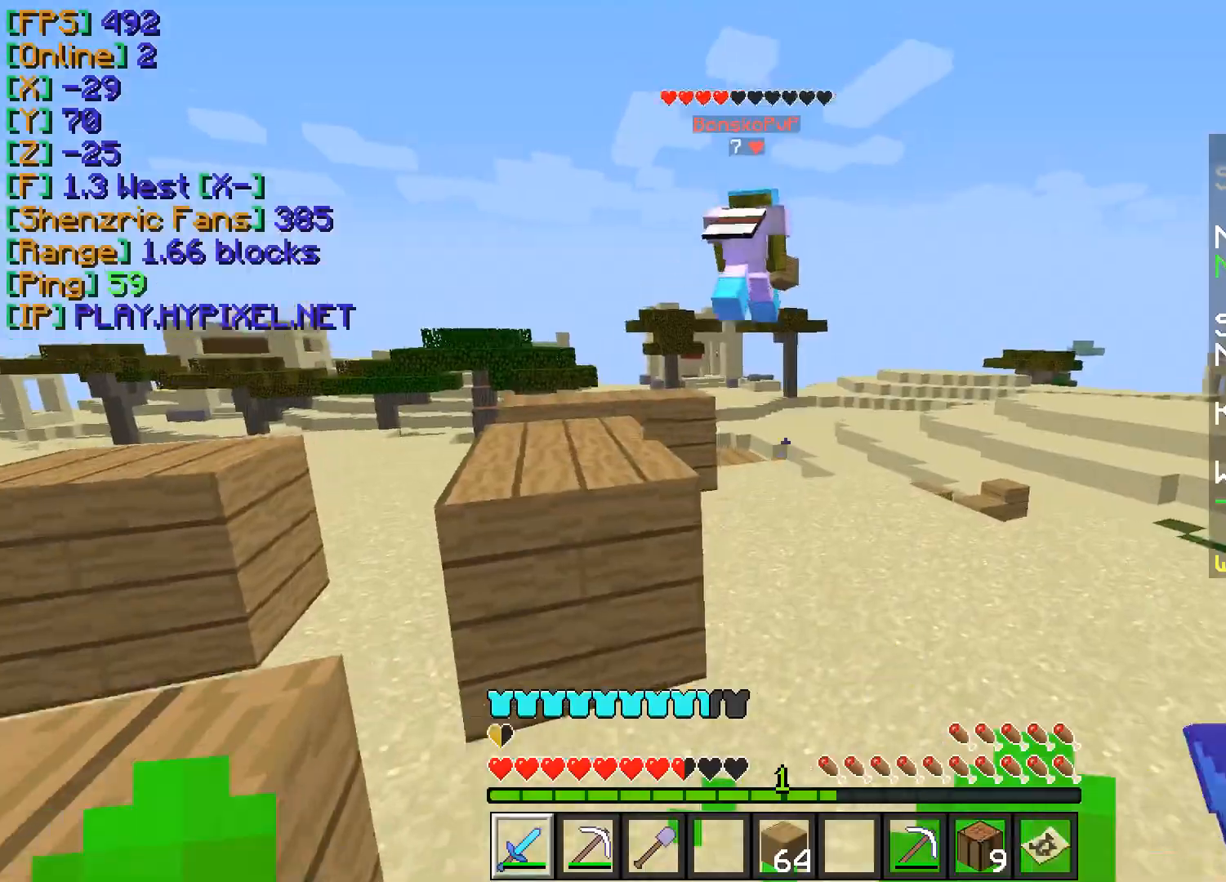
{"keys": ["w"], "mouse": [], "events": [[117, "mouse_left", "up"], [184, "mouse_left", "down"], [284, "mouse_left", "up"]]}
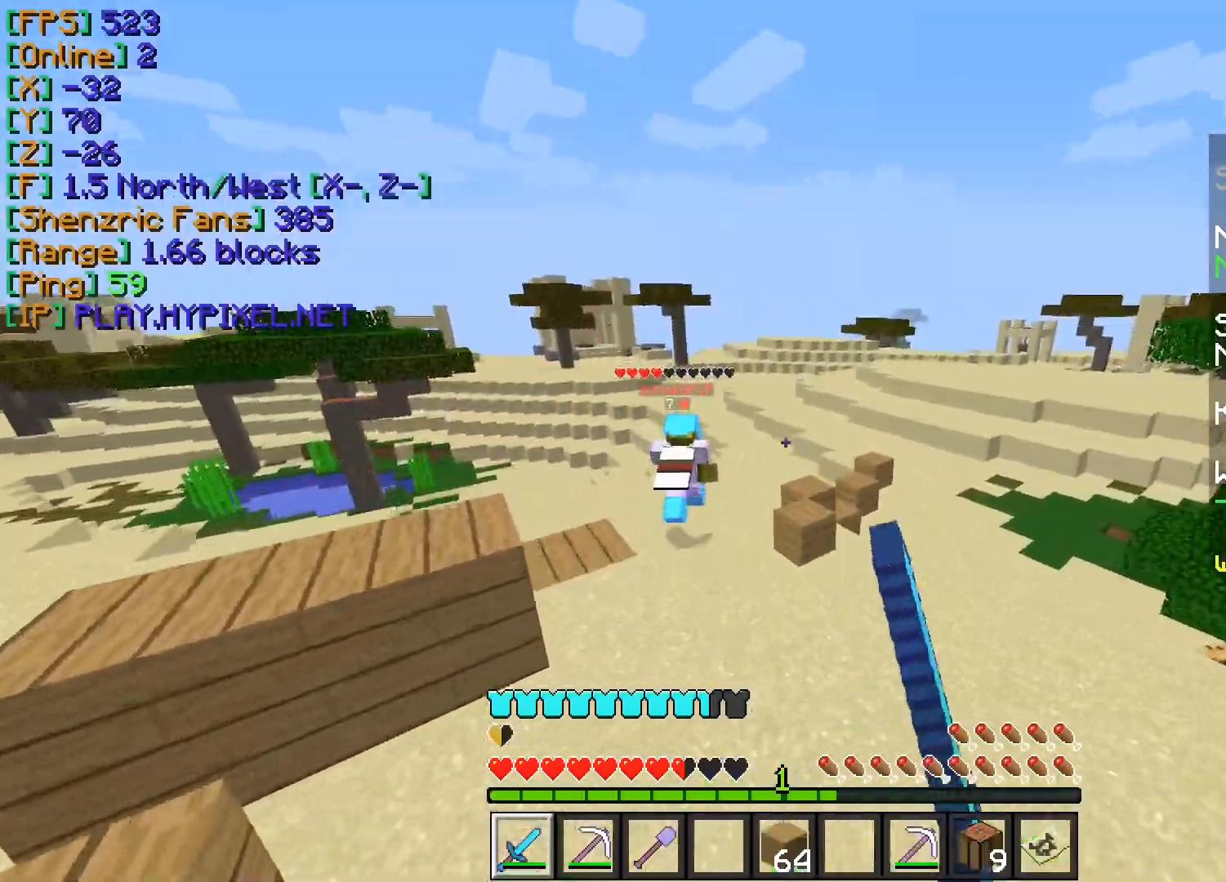
{"keys": ["w"], "mouse": [], "events": []}
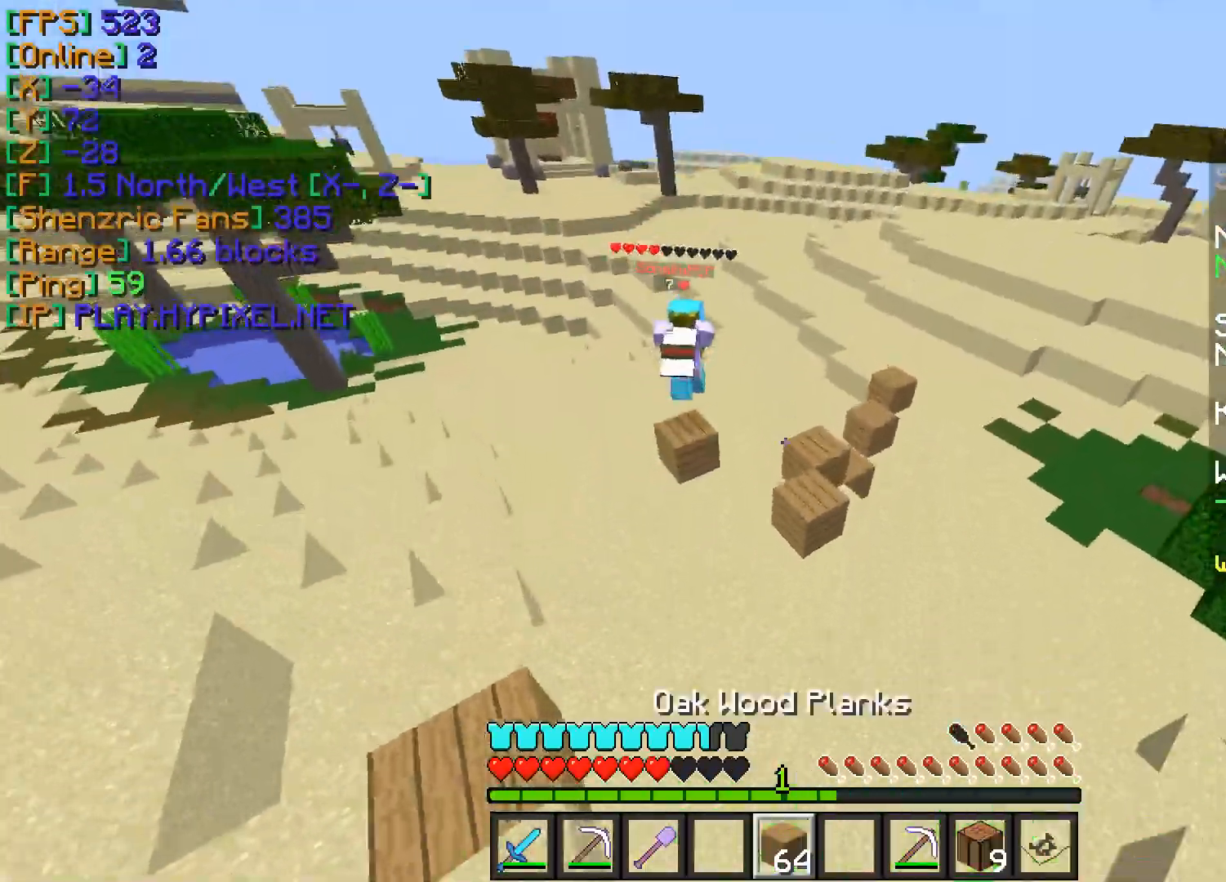
{"keys": ["w"], "mouse": [], "events": [[184, "mouse_right", "down"], [284, "mouse_right", "up"], [367, "mouse_right", "down"], [434, "mouse_right", "up"]]}
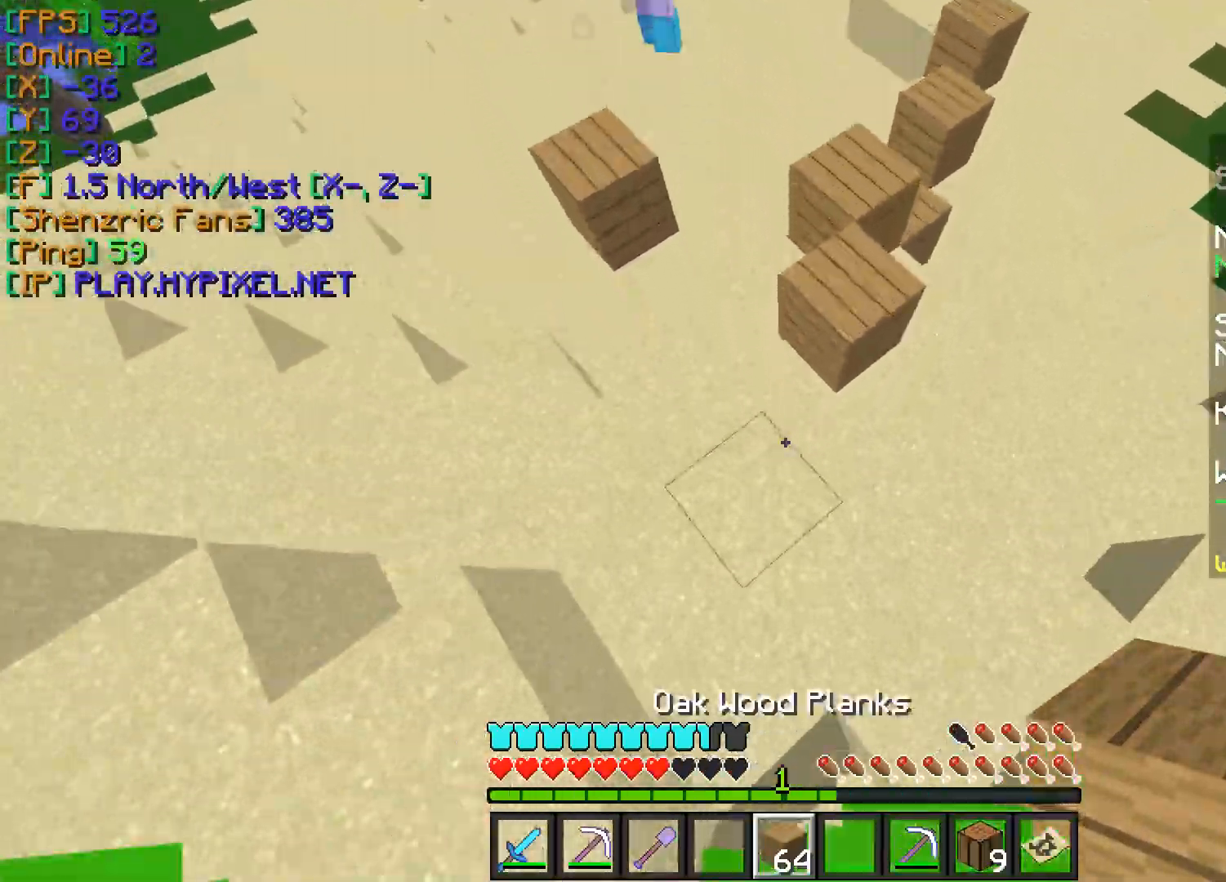
{"keys": ["w"], "mouse": [], "events": [[16, "mouse_right", "down"], [100, "mouse_right", "up"], [183, "mouse_right", "down"], [250, "mouse_right", "up"], [333, "mouse_right", "down"], [433, "mouse_right", "up"]]}
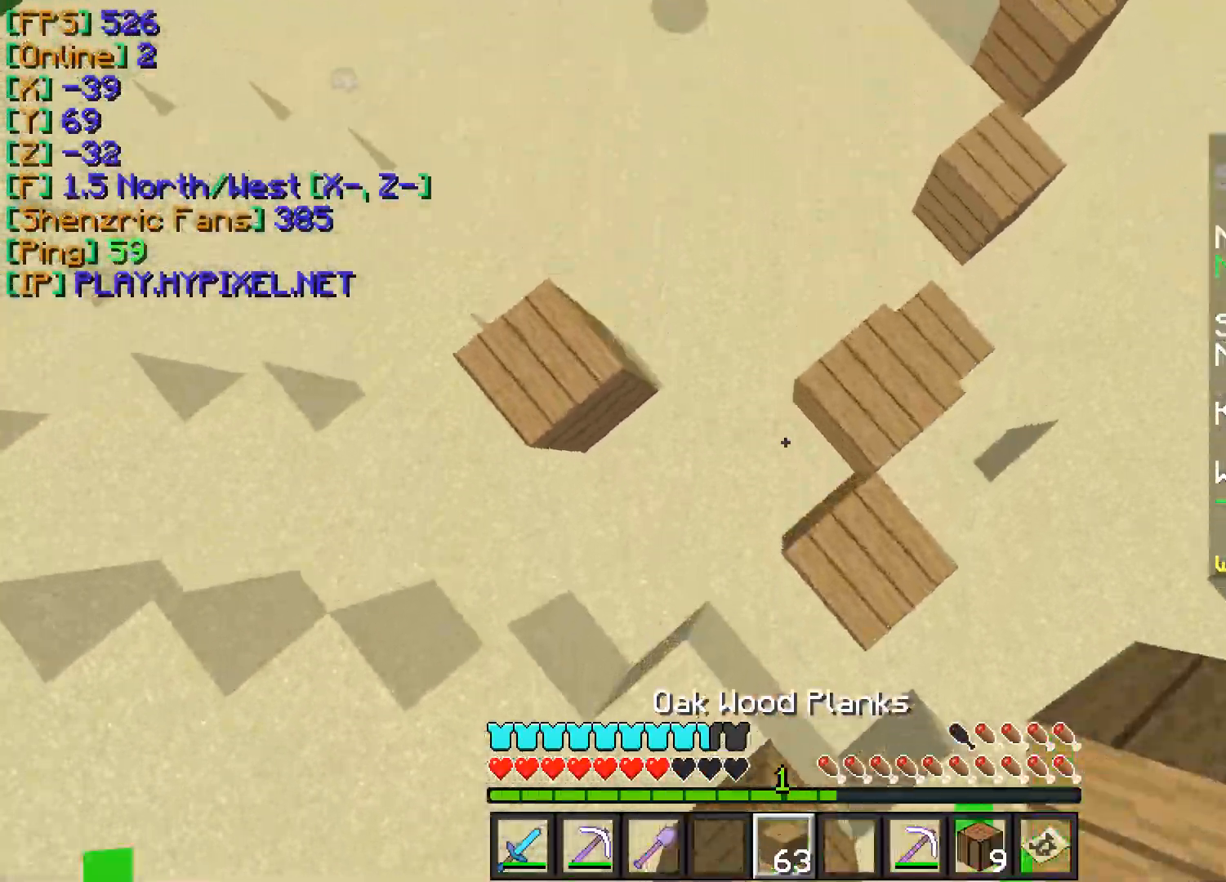
{"keys": ["w"], "mouse": [], "events": [[17, "mouse_right", "down"], [117, "mouse_right", "up"], [184, "mouse_right", "down"], [267, "mouse_right", "up"], [351, "mouse_right", "down"], [434, "mouse_right", "up"]]}
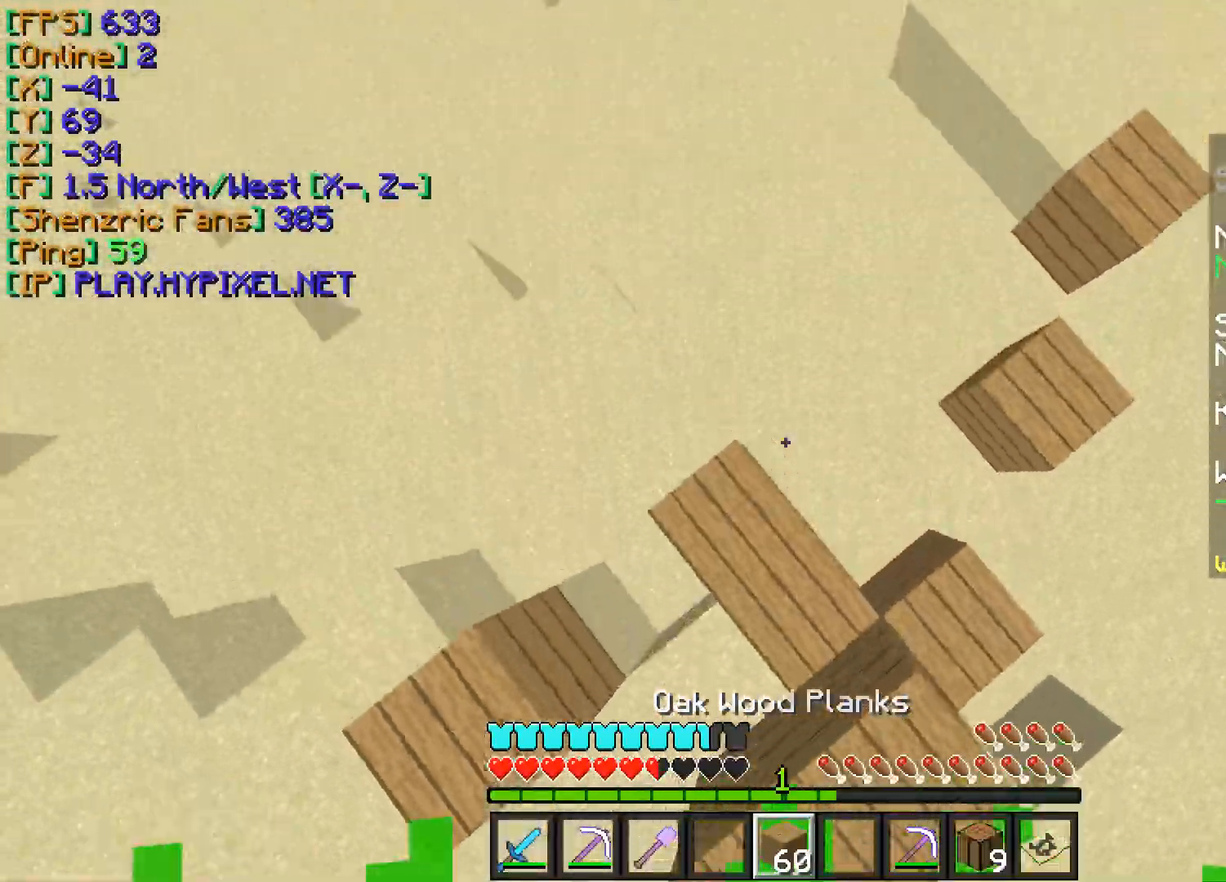
{"keys": ["w"], "mouse": [], "events": [[33, "mouse_right", "down"], [133, "mouse_right", "up"], [233, "mouse_right", "down"], [317, "mouse_right", "up"], [400, "mouse_right", "down"], [483, "mouse_right", "up"]]}
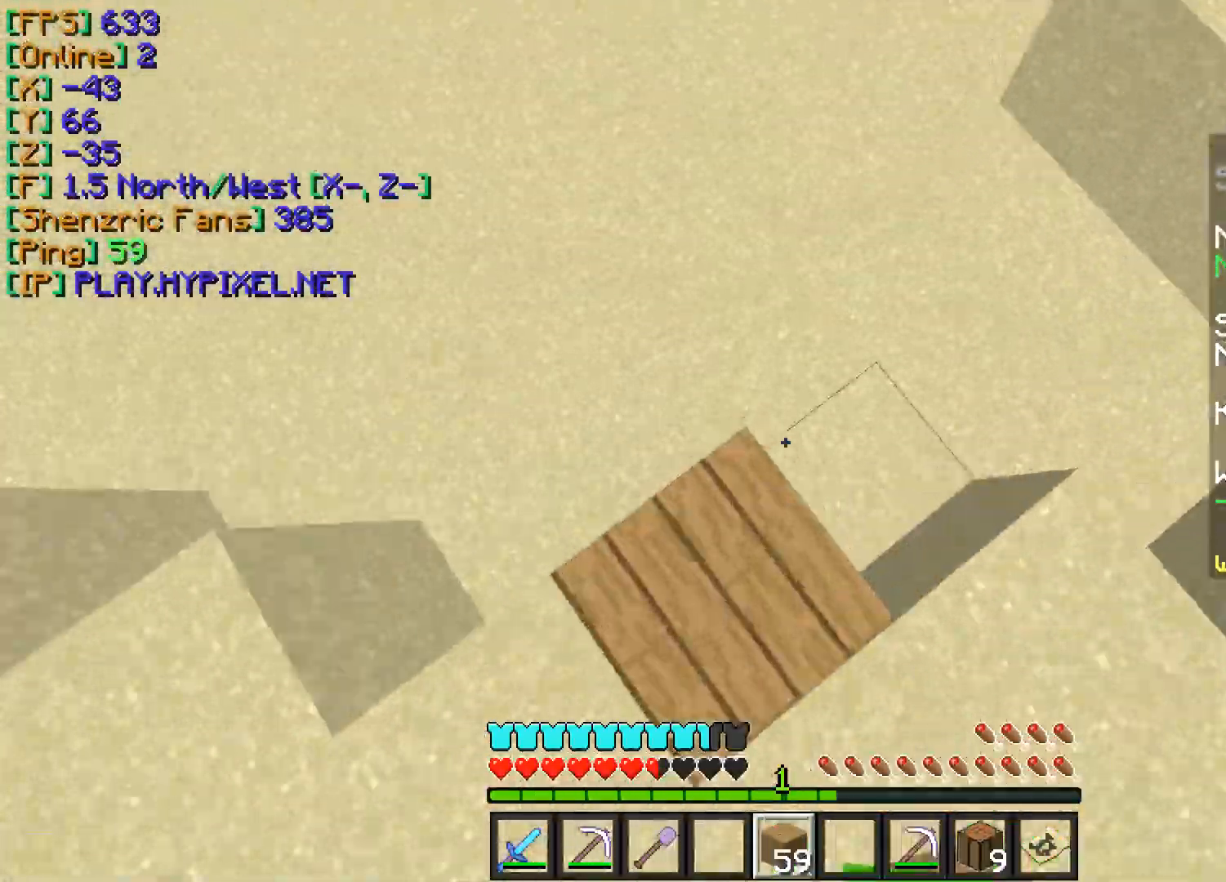
{"keys": ["w"], "mouse": [], "events": [[67, "mouse_right", "down"], [150, "mouse_right", "up"], [217, "mouse_right", "down"], [334, "mouse_right", "up"]]}
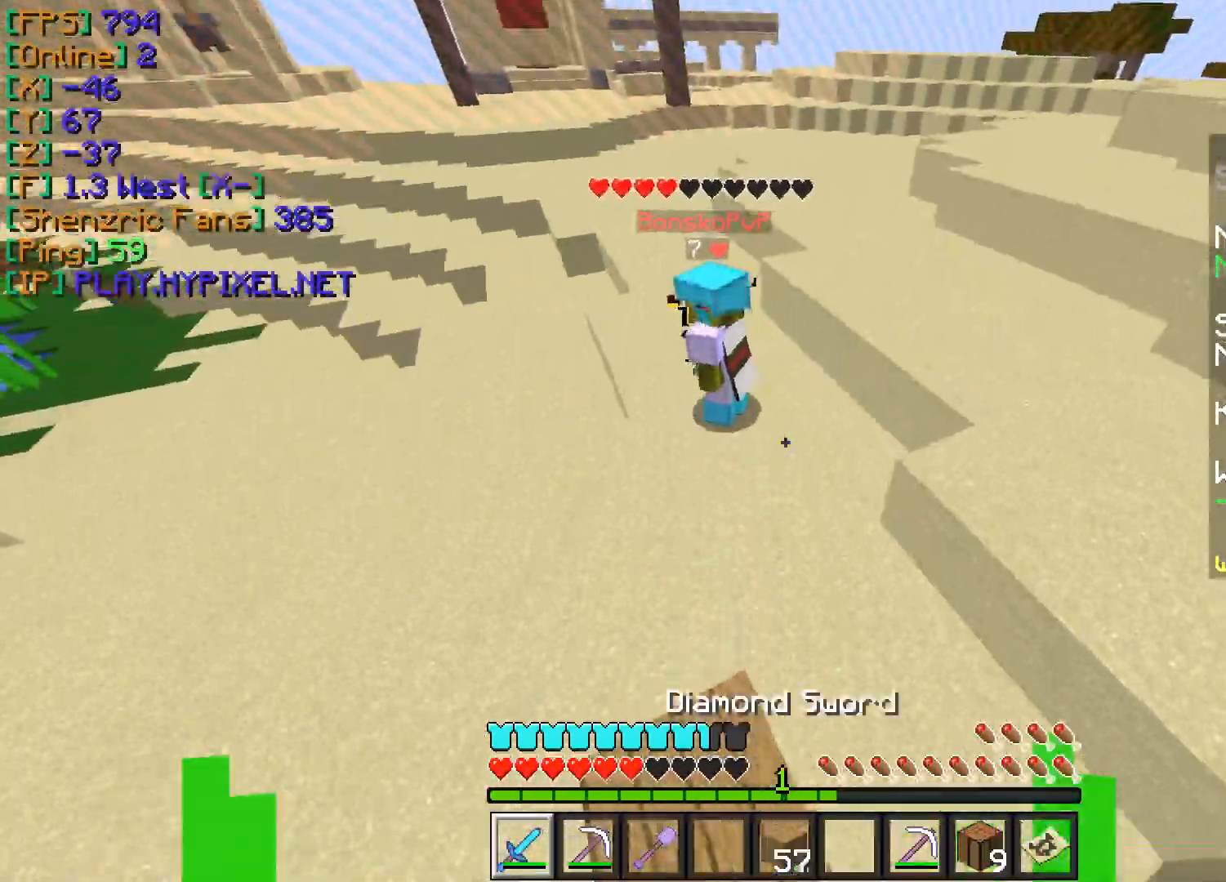
{"keys": ["a", "w"], "mouse": [], "events": [[133, "mouse_left", "down"], [200, "mouse_left", "up"], [267, "mouse_left", "down"], [283, "a", "down"], [350, "mouse_left", "up"], [383, "mouse_left", "down"], [467, "mouse_left", "up"]]}
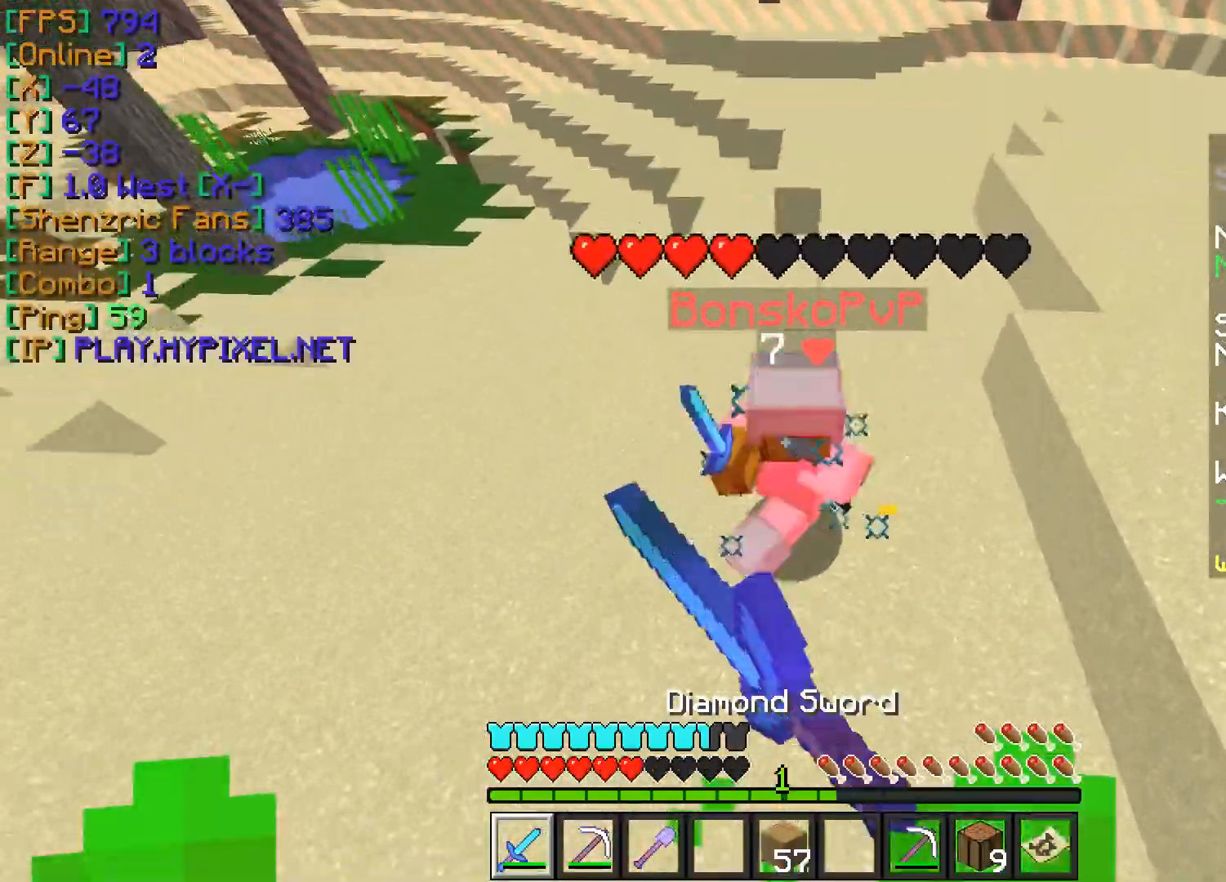
{"keys": ["w"], "mouse": [], "events": [[17, "mouse_left", "down"], [100, "mouse_left", "up"], [134, "mouse_left", "down"], [234, "mouse_left", "up"], [267, "mouse_left", "down"], [351, "a", "up"], [351, "mouse_left", "up"], [417, "mouse_left", "down"], [501, "mouse_left", "up"]]}
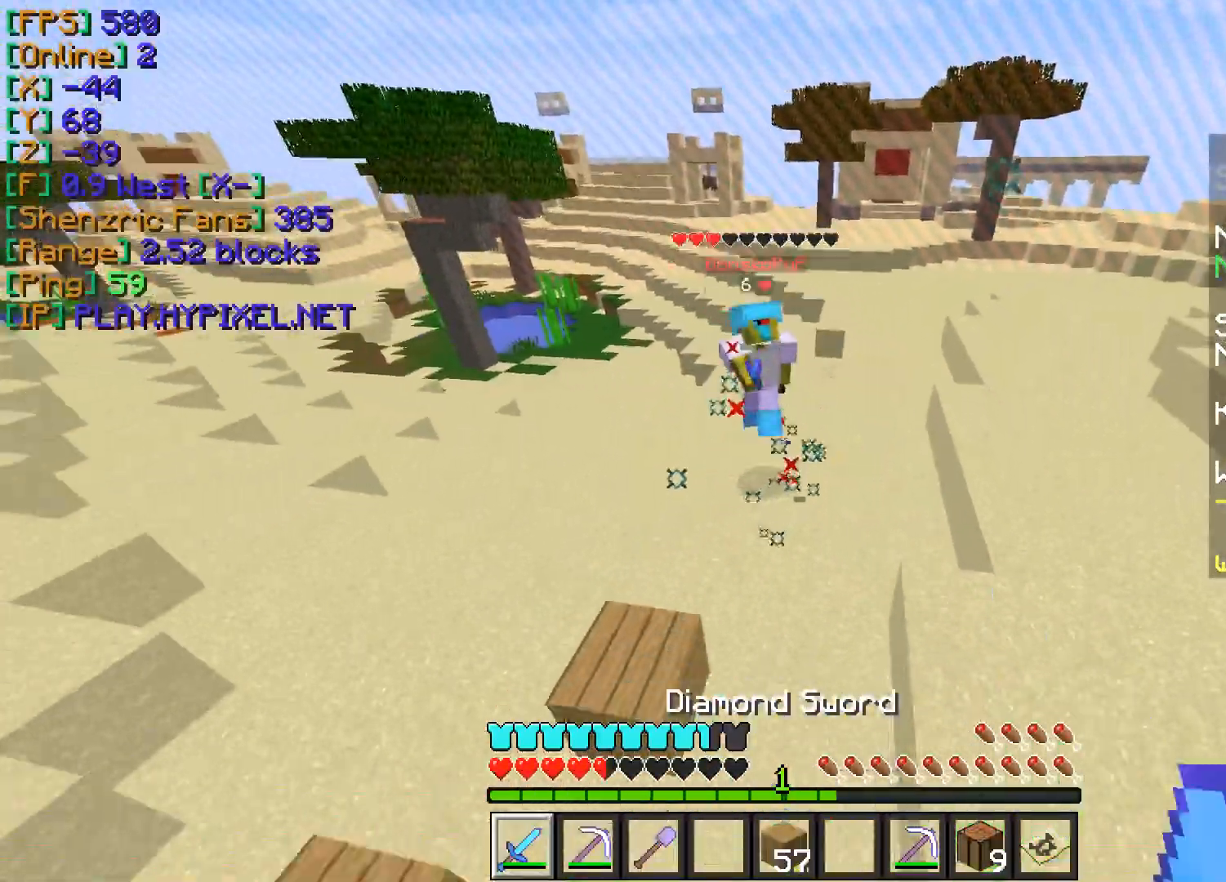
{"keys": ["w"], "mouse": [], "events": [[267, "mouse_left", "down"], [350, "mouse_left", "up"], [417, "mouse_left", "down"], [483, "mouse_left", "up"]]}
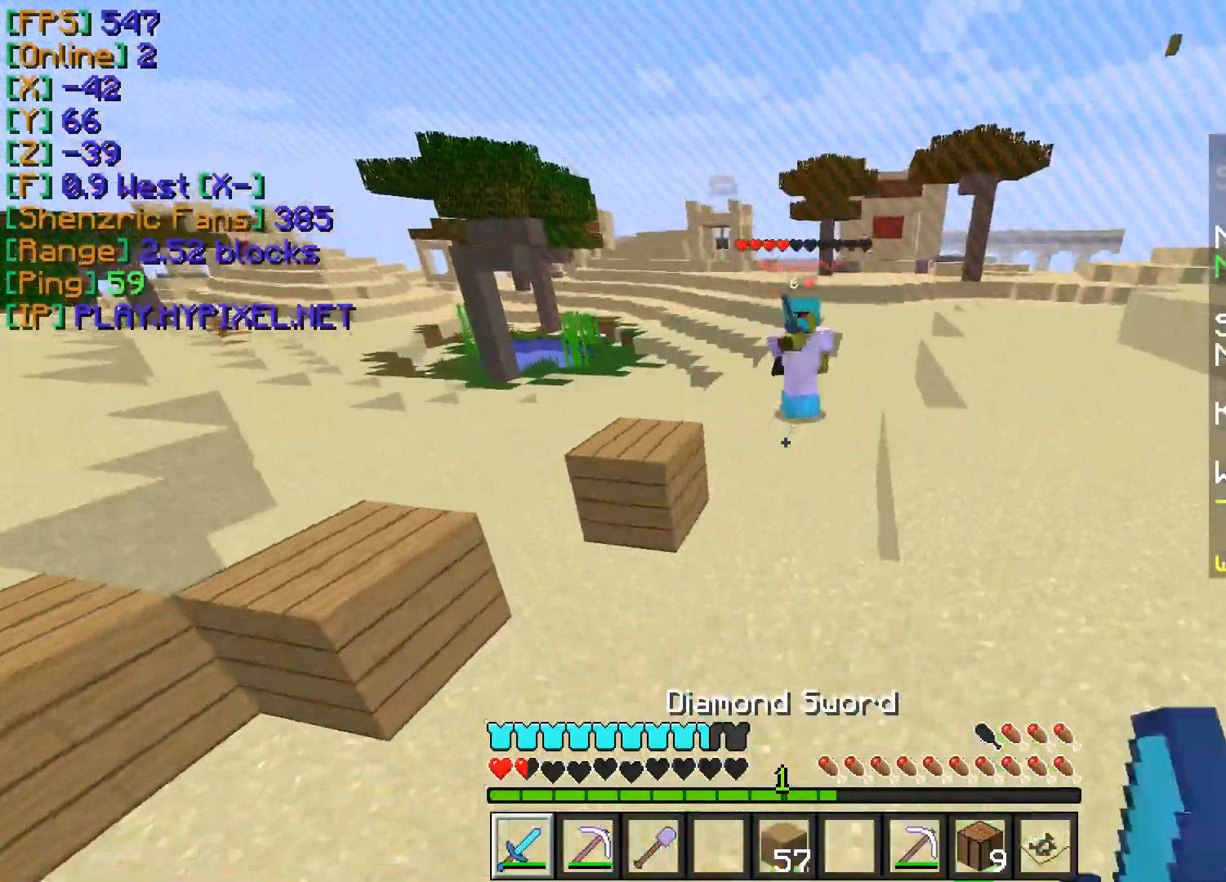
{"keys": ["a", "w"], "mouse": ["left"], "events": [[50, "mouse_left", "down"], [134, "mouse_left", "up"], [167, "d", "down"], [184, "mouse_left", "down"], [267, "mouse_left", "up"], [334, "mouse_left", "down"], [417, "mouse_left", "up"], [467, "d", "up"], [467, "mouse_left", "down"], [484, "a", "down"]]}
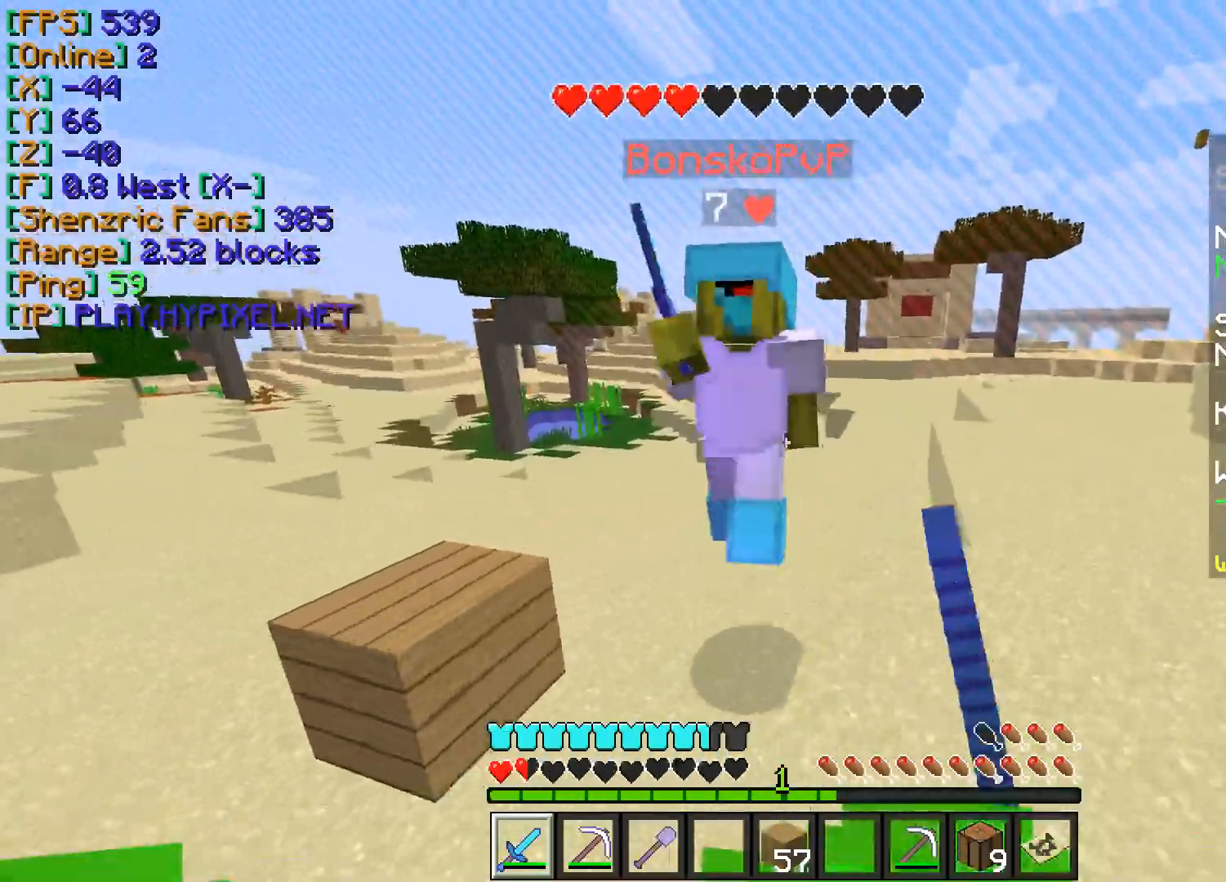
{"keys": ["a", "w"], "mouse": [], "events": [[50, "mouse_left", "up"], [100, "mouse_left", "down"], [116, "w", "up"], [200, "mouse_left", "up"], [233, "d", "down"], [233, "mouse_left", "down"], [283, "a", "up"], [317, "w", "down"], [333, "mouse_left", "up"], [400, "mouse_left", "down"], [450, "d", "up"], [467, "a", "down"], [484, "mouse_left", "up"]]}